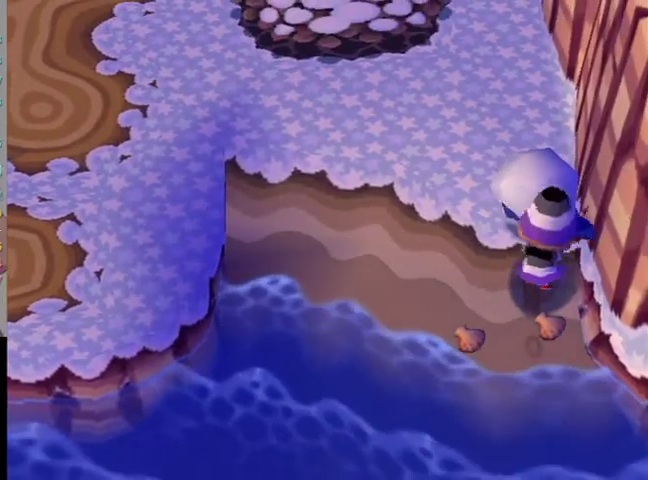
Gameplay with a controller (Nintendo layout); each line is a JSON object with the inputs held at the frame after it. "events" lists button and stick changes between this image and that frame as [ms after this image, input, new state], when the widget could be followed in between. Not read: L3 R3.
{"buttons": [], "left_stick": "center", "right_stick": "center", "events": [[100, "START", "down"], [167, "START", "up"]]}
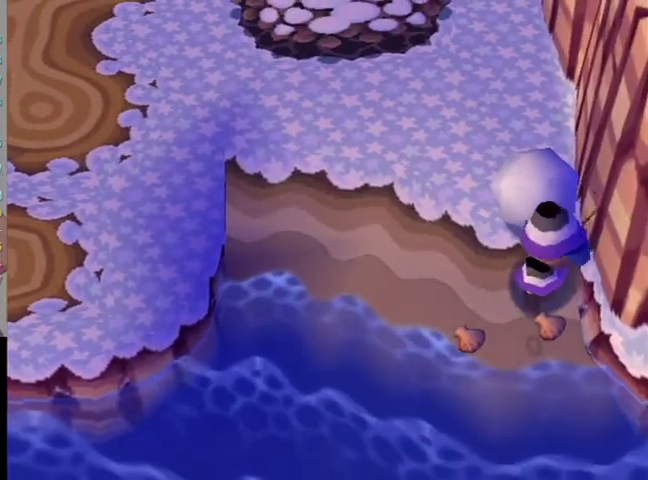
{"buttons": [], "left_stick": "center", "right_stick": "center", "events": []}
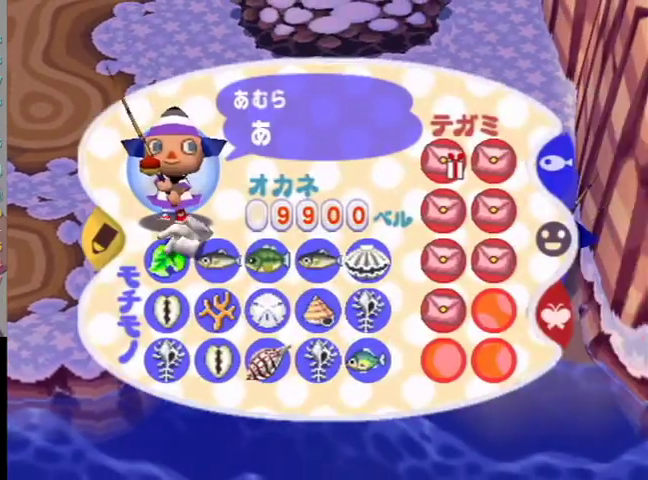
{"buttons": [], "left_stick": "down", "right_stick": "center", "events": [[133, "A", "down"], [267, "A", "up"], [433, "left_stick", "down"]]}
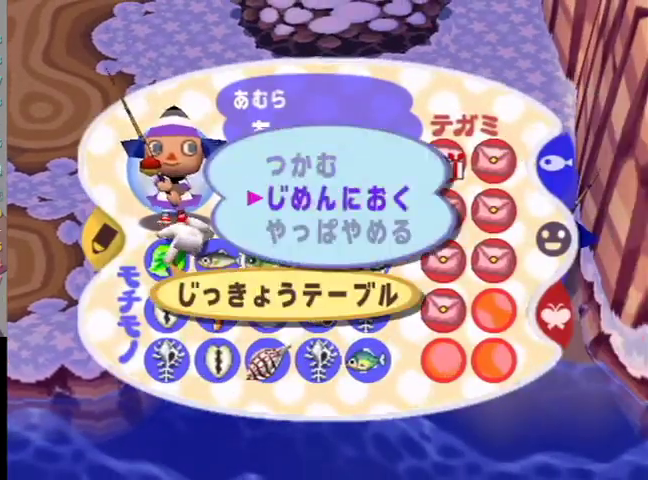
{"buttons": [], "left_stick": "down", "right_stick": "center", "events": [[100, "A", "down"], [100, "left_stick", "center"], [233, "A", "up"], [300, "left_stick", "down-right"], [467, "left_stick", "down"]]}
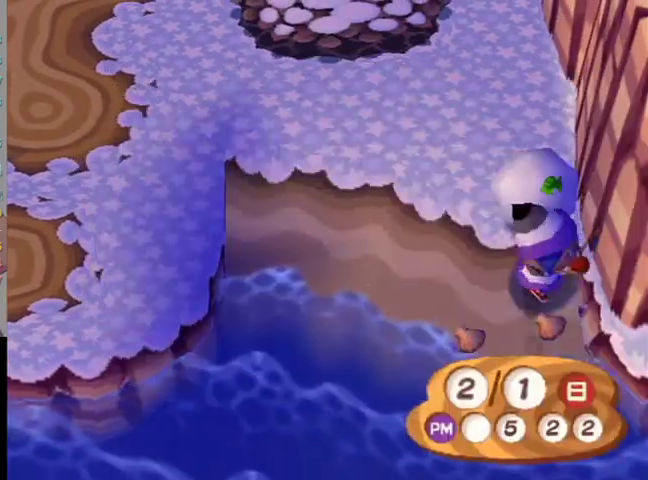
{"buttons": [], "left_stick": "up", "right_stick": "center"}
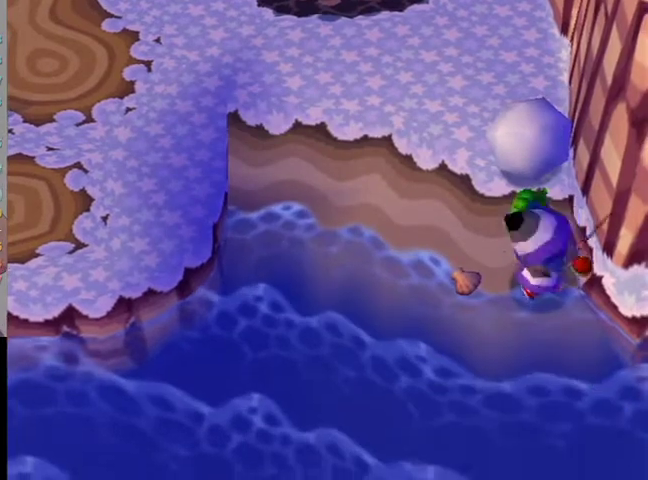
{"buttons": ["B"], "left_stick": "center", "right_stick": "center"}
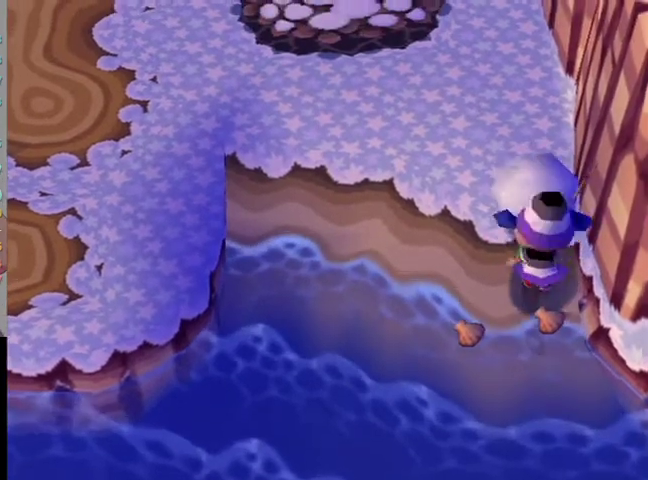
{"buttons": [], "left_stick": "center", "right_stick": "center", "events": [[200, "B", "up"]]}
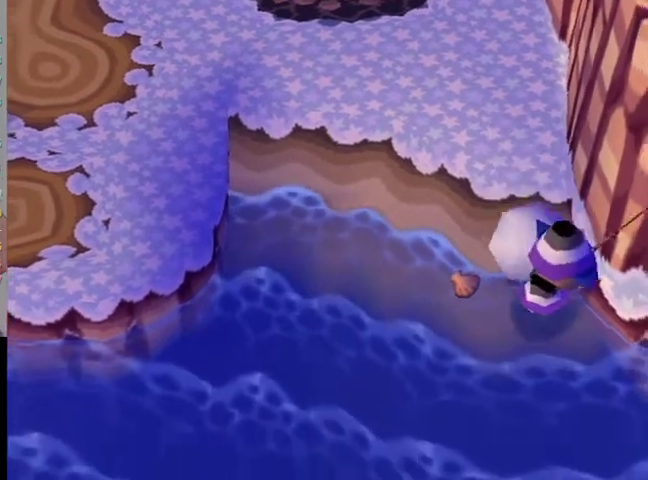
{"buttons": [], "left_stick": "down-left", "right_stick": "center", "events": [[433, "left_stick", "down-left"]]}
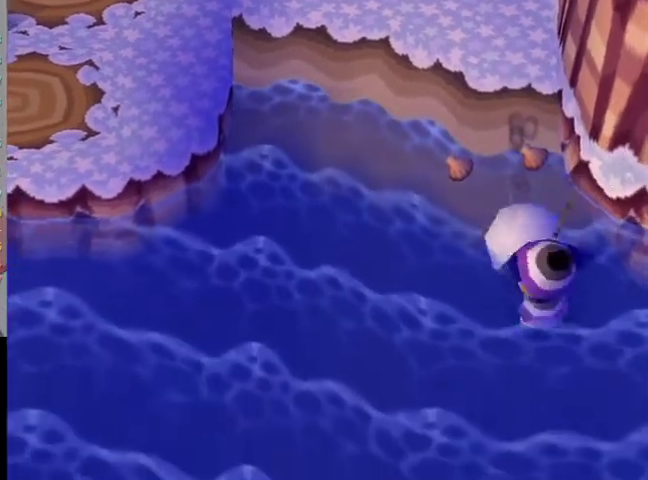
{"buttons": ["L1"], "left_stick": "down-left", "right_stick": "center", "events": [[233, "left_stick", "left"], [400, "L1", "down"], [400, "left_stick", "down-left"]]}
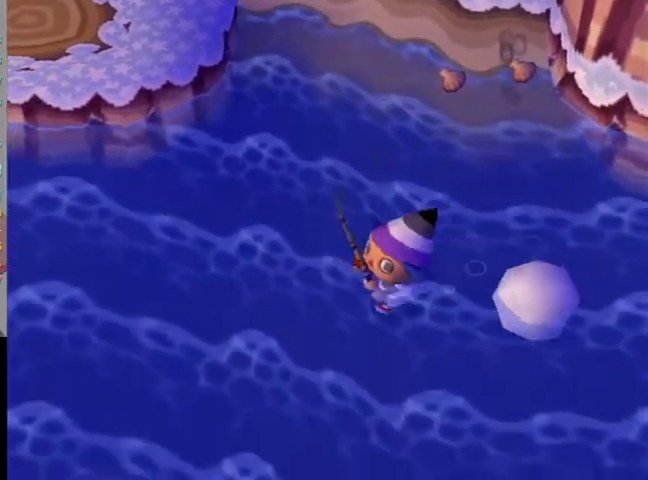
{"buttons": ["L1"], "left_stick": "down-left", "right_stick": "center", "events": []}
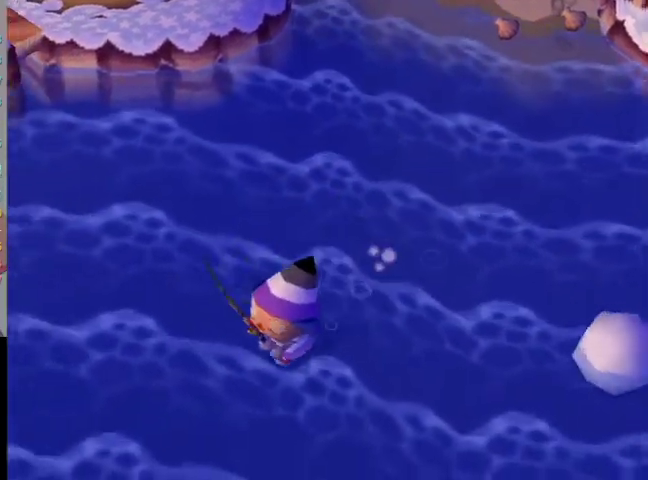
{"buttons": ["L1"], "left_stick": "down-left", "right_stick": "center", "events": []}
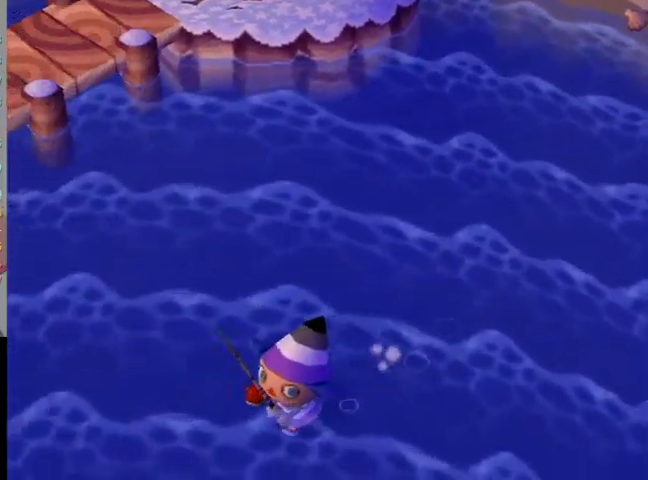
{"buttons": ["L1"], "left_stick": "down-left", "right_stick": "center", "events": []}
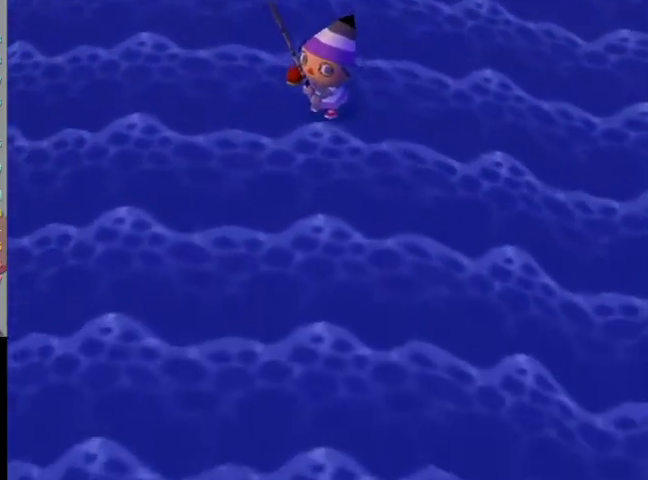
{"buttons": ["L1"], "left_stick": "down-left", "right_stick": "center", "events": []}
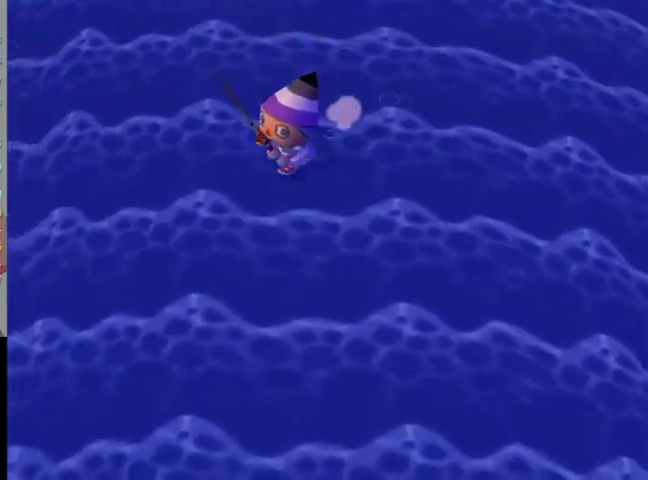
{"buttons": ["L1"], "left_stick": "down", "right_stick": "center", "events": [[500, "left_stick", "down"]]}
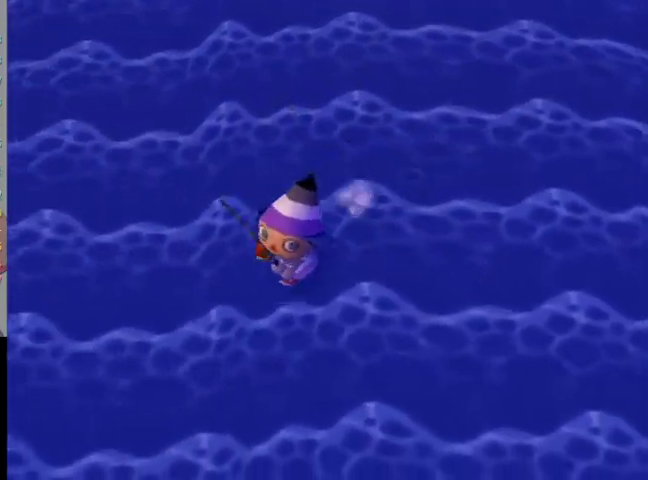
{"buttons": ["L1"], "left_stick": "down", "right_stick": "center", "events": []}
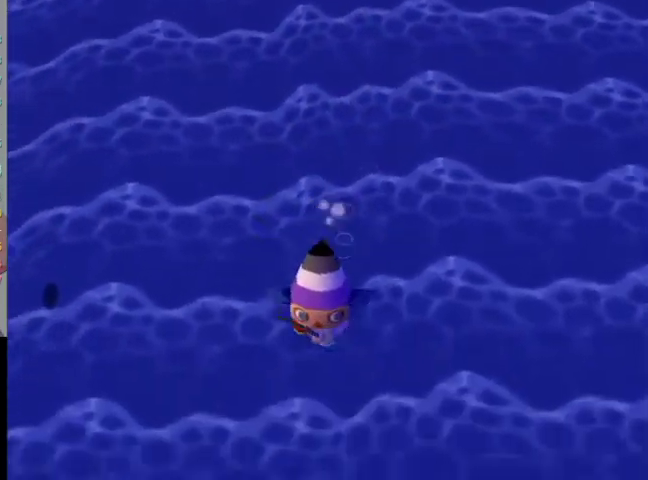
{"buttons": ["L1"], "left_stick": "down", "right_stick": "center", "events": []}
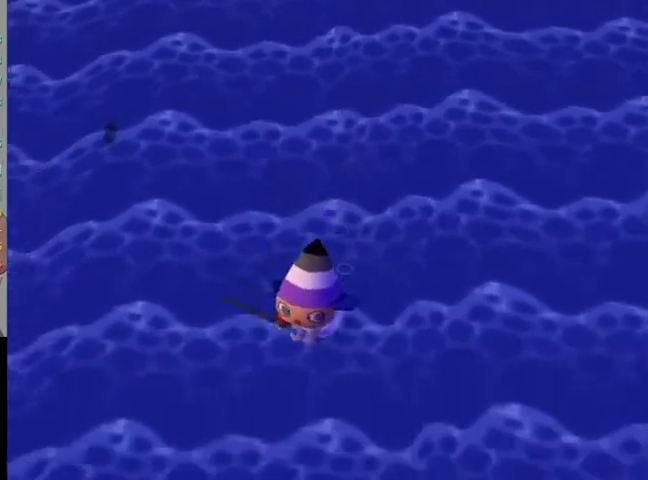
{"buttons": ["L1"], "left_stick": "down", "right_stick": "center", "events": []}
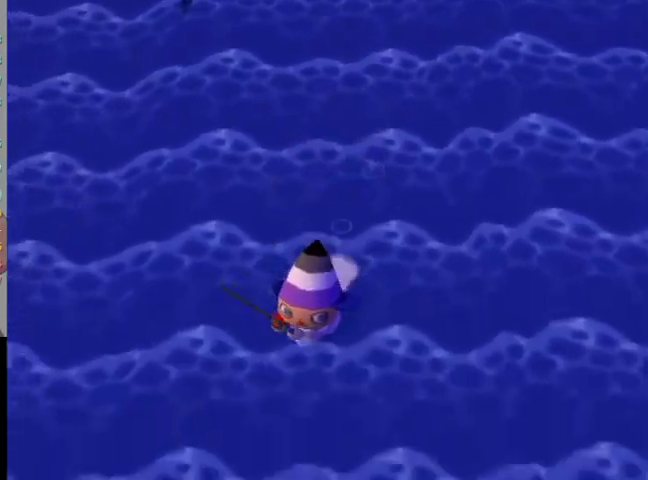
{"buttons": ["L1"], "left_stick": "down", "right_stick": "center", "events": []}
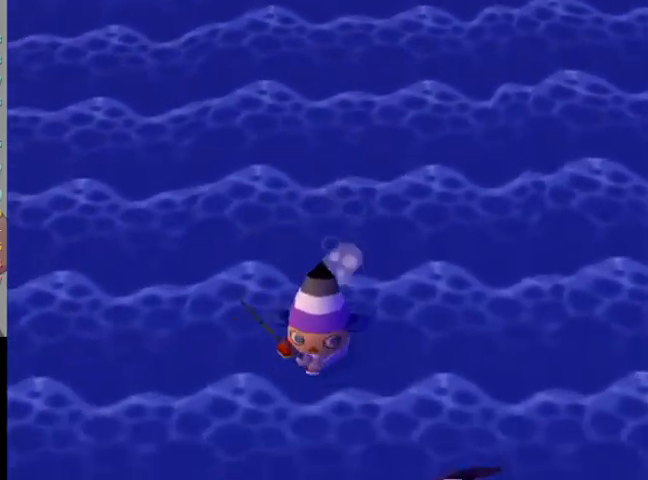
{"buttons": [], "left_stick": "center", "right_stick": "center", "events": [[467, "L1", "up"], [467, "left_stick", "center"]]}
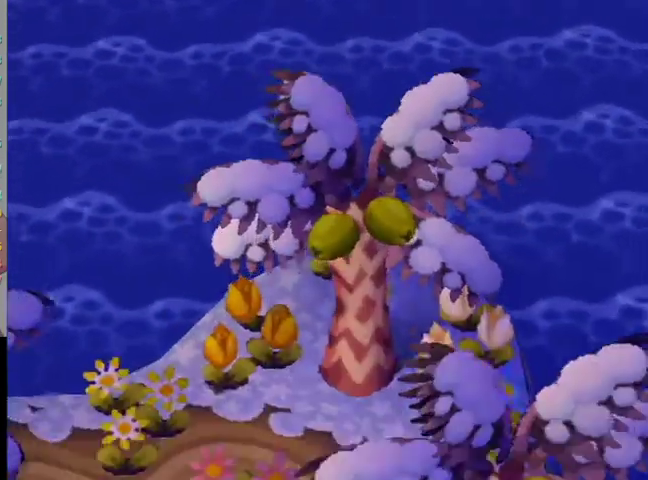
{"buttons": [], "left_stick": "right", "right_stick": "center"}
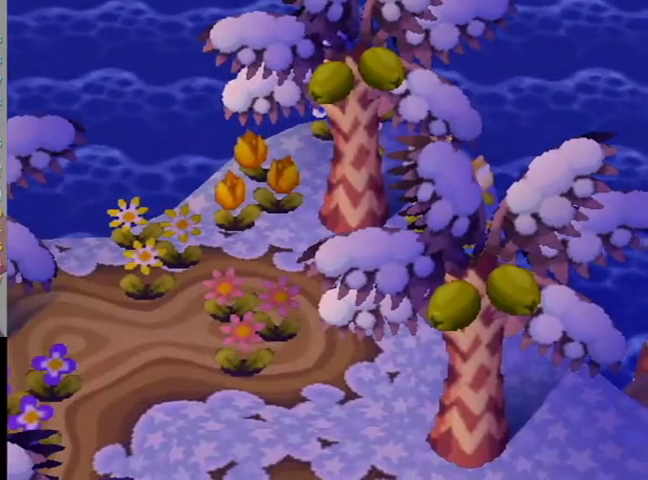
{"buttons": [], "left_stick": "right", "right_stick": "center"}
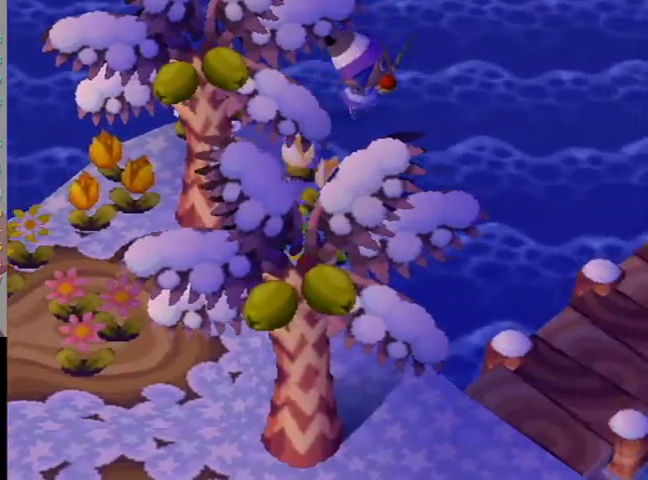
{"buttons": [], "left_stick": "right", "right_stick": "center"}
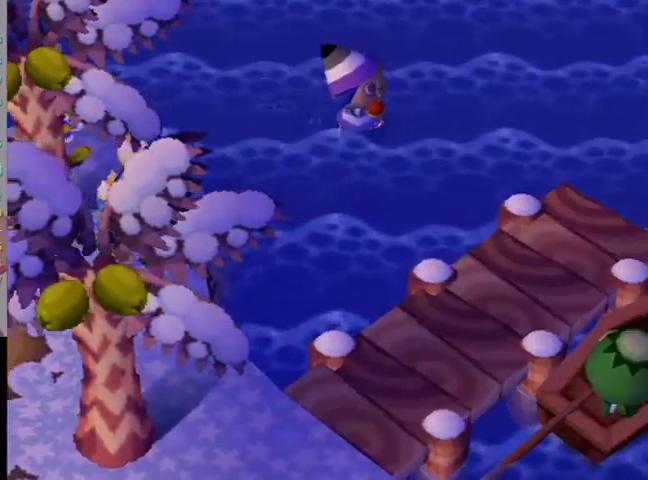
{"buttons": [], "left_stick": "right", "right_stick": "center", "events": []}
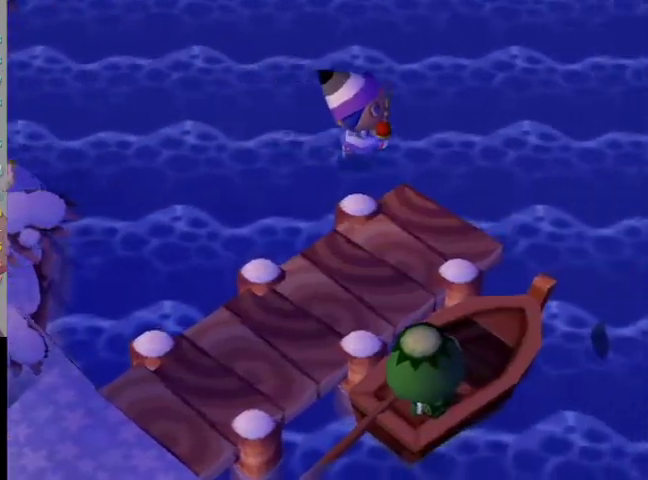
{"buttons": [], "left_stick": "down-right", "right_stick": "center", "events": [[267, "left_stick", "left"], [400, "left_stick", "down-right"]]}
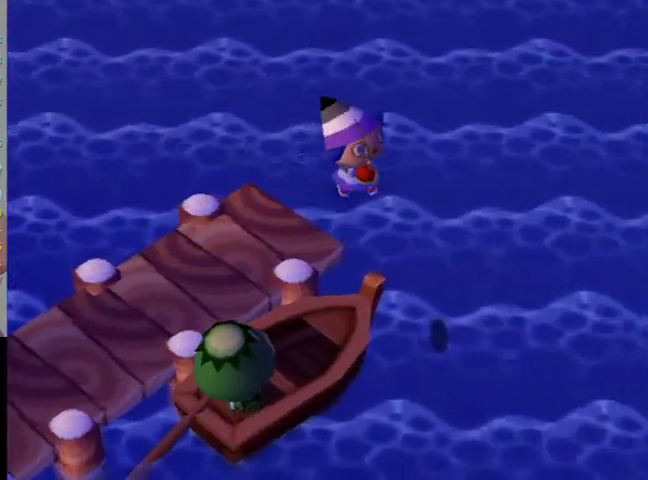
{"buttons": [], "left_stick": "down", "right_stick": "center", "events": [[133, "left_stick", "left"], [200, "left_stick", "down-right"], [267, "left_stick", "down"]]}